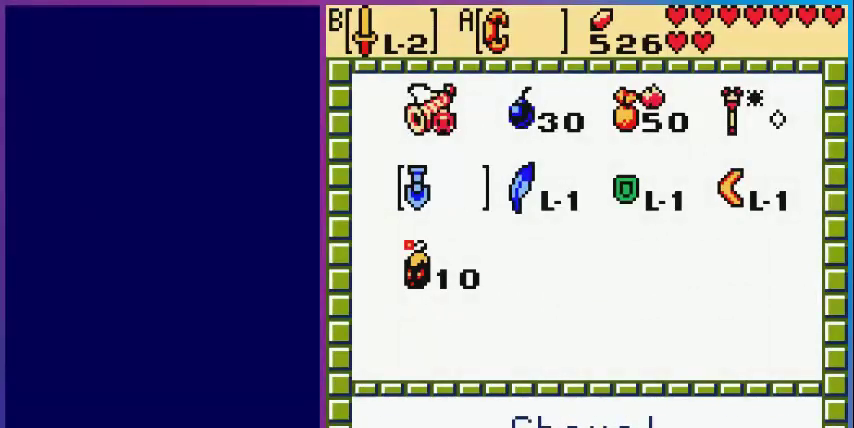
Gameplay with a controller (Nintendo layout); each line is a JSON object with the inputs held at the frame after it. "events" lists button and stick changes between this image and that frame as [ms after this image, input, new state], when the widget could be followed in between. Not read: L3 R3.
{"buttons": ["A"], "events": [[280, "DPAD_UP", "down"], [400, "A", "down"], [400, "DPAD_UP", "up"]]}
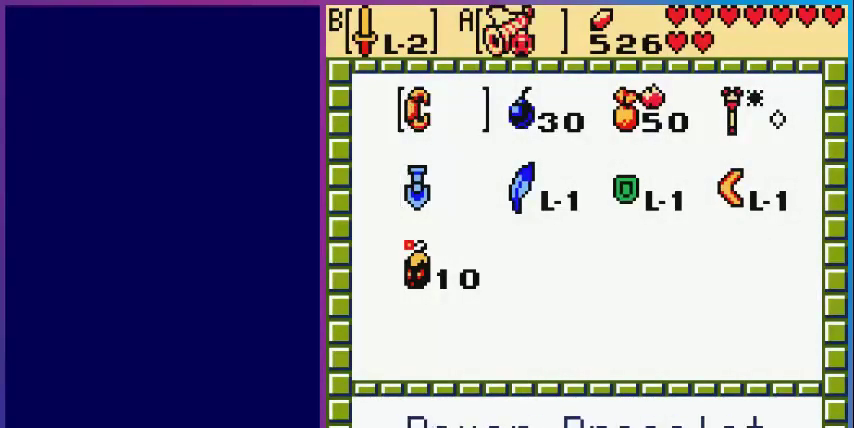
{"buttons": [], "events": [[80, "A", "up"], [80, "START", "down"], [160, "START", "up"]]}
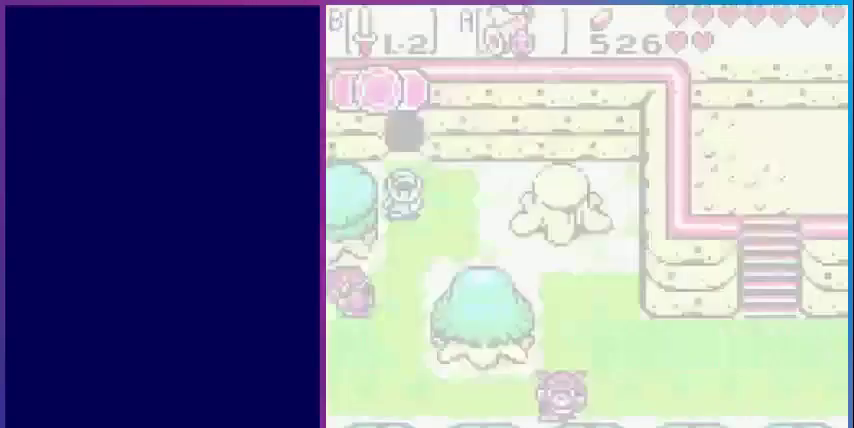
{"buttons": ["A"], "events": [[40, "DPAD_RIGHT", "down"], [360, "DPAD_DOWN", "down"], [360, "DPAD_RIGHT", "up"], [480, "A", "down"], [480, "DPAD_DOWN", "up"]]}
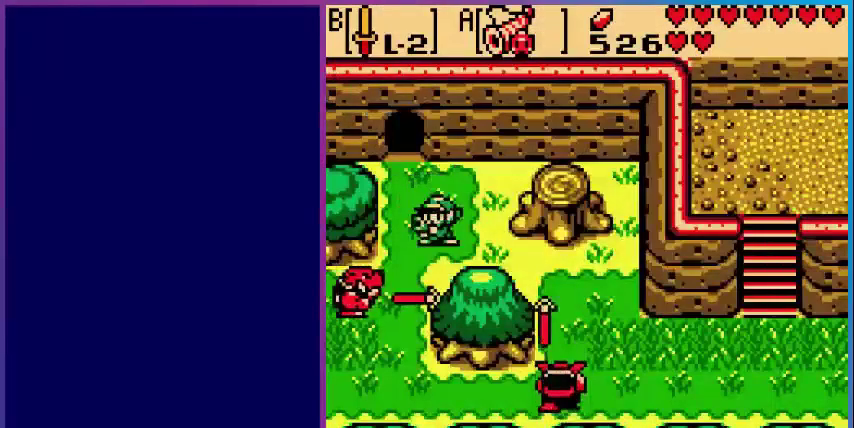
{"buttons": [], "events": [[160, "A", "up"]]}
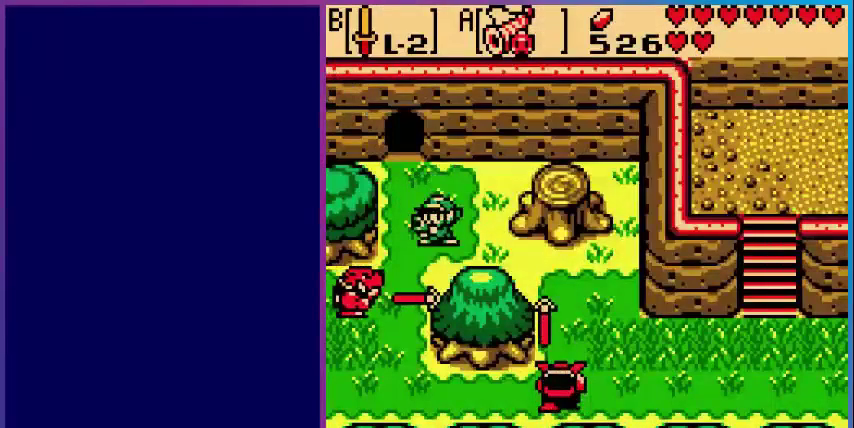
{"buttons": [], "events": []}
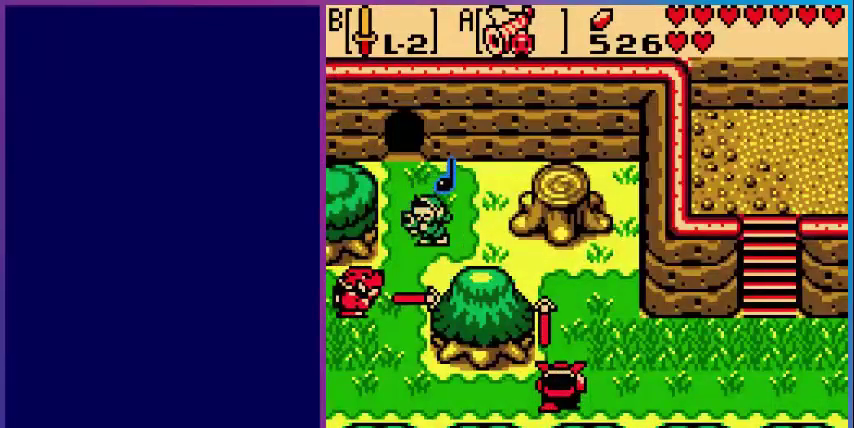
{"buttons": [], "events": []}
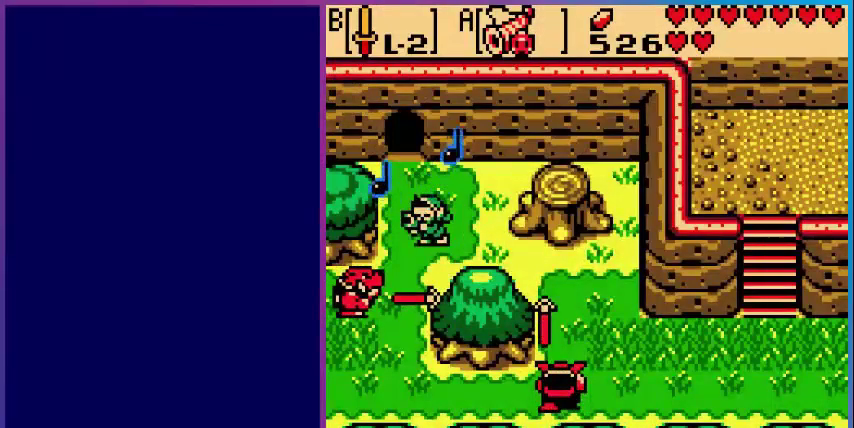
{"buttons": [], "events": []}
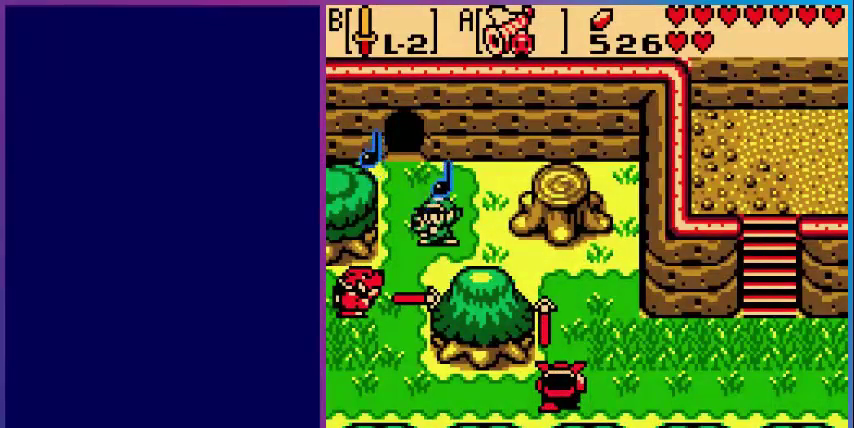
{"buttons": [], "events": []}
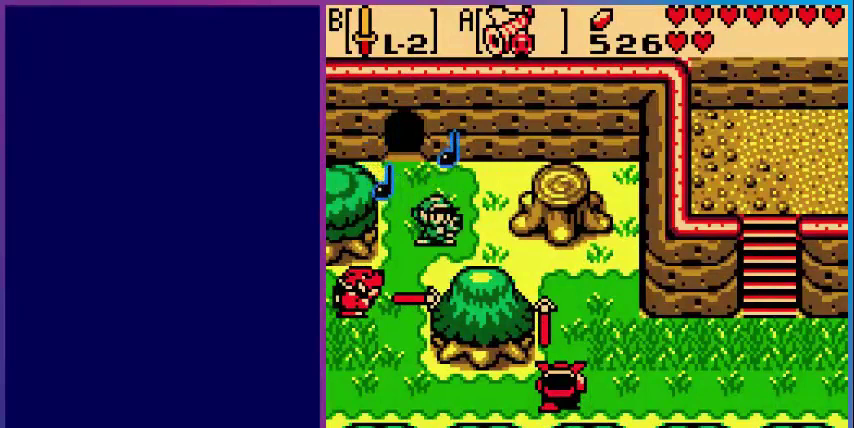
{"buttons": [], "events": []}
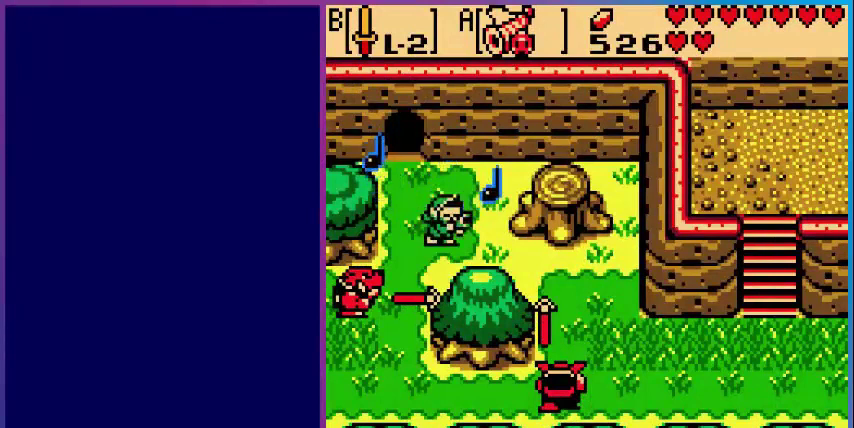
{"buttons": [], "events": []}
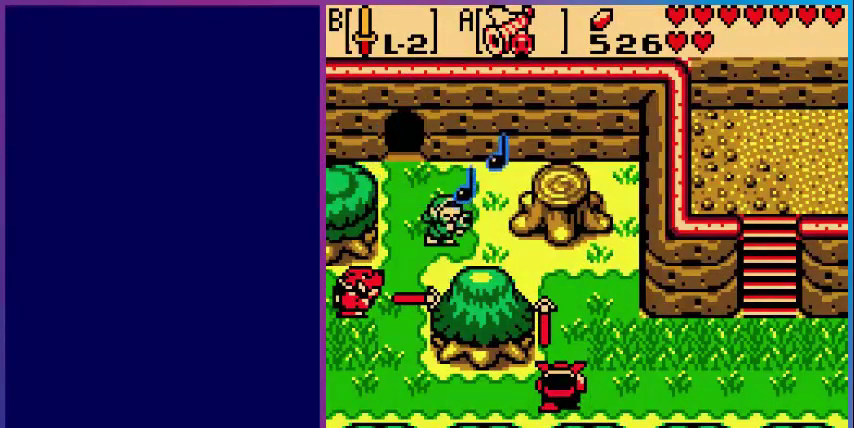
{"buttons": [], "events": []}
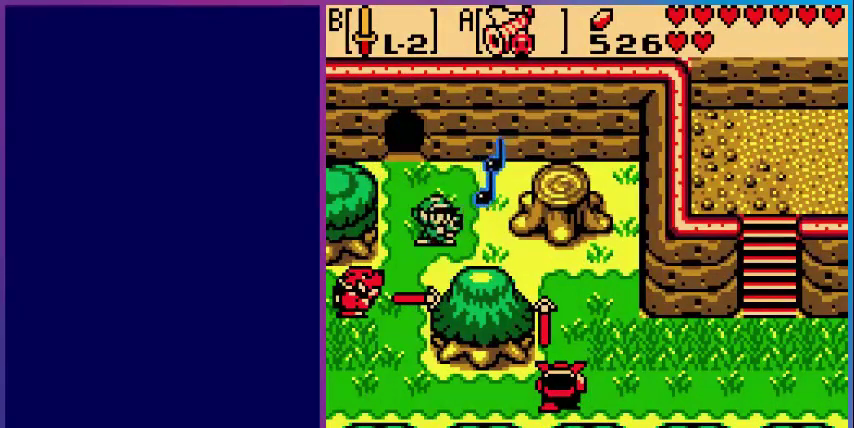
{"buttons": [], "events": []}
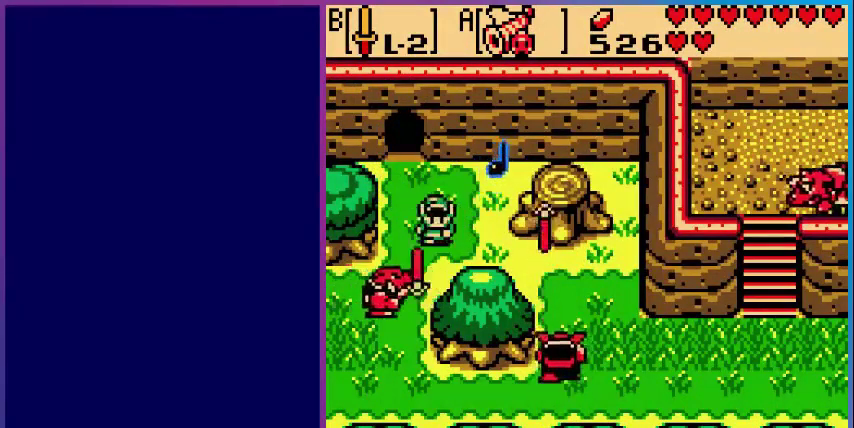
{"buttons": ["DPAD_DOWN"], "events": [[80, "DPAD_LEFT", "down"], [200, "DPAD_DOWN", "down"], [200, "DPAD_LEFT", "up"], [320, "B", "down"], [520, "B", "up"]]}
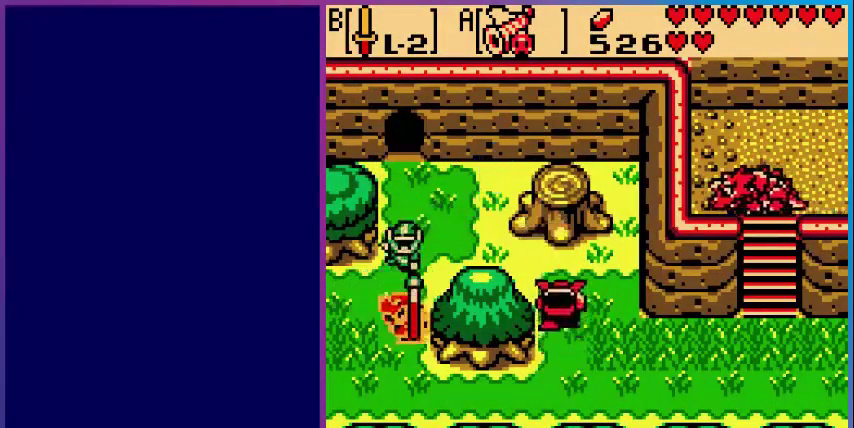
{"buttons": ["DPAD_DOWN"], "events": []}
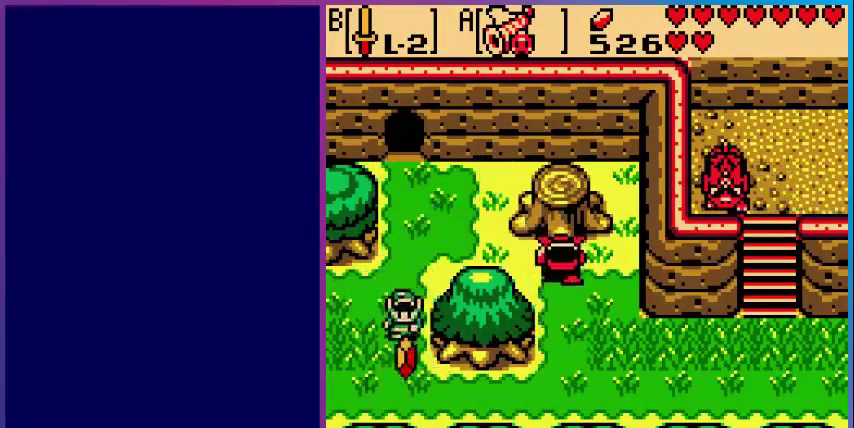
{"buttons": ["DPAD_RIGHT"], "events": [[360, "DPAD_DOWN", "up"], [360, "DPAD_RIGHT", "down"]]}
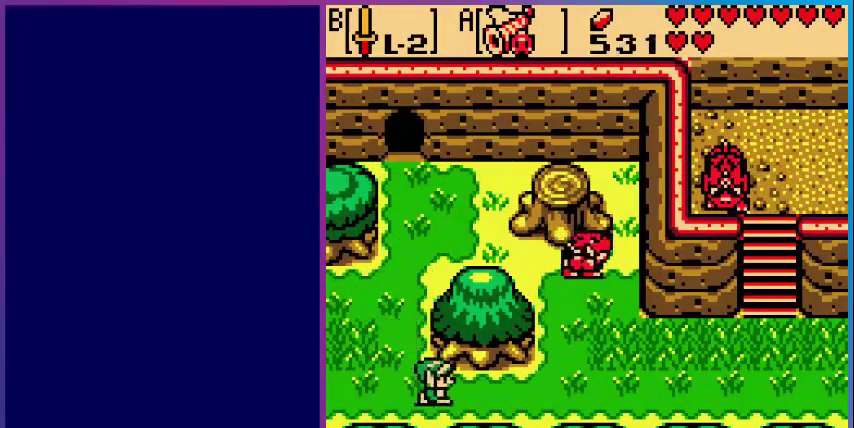
{"buttons": ["DPAD_RIGHT"], "events": []}
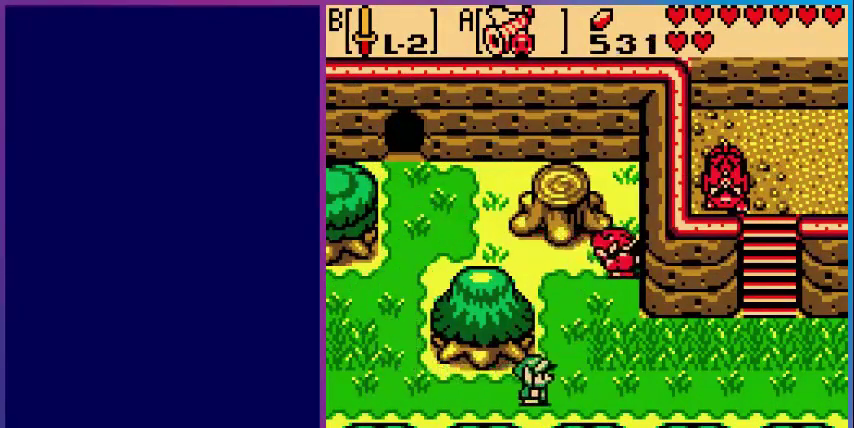
{"buttons": ["DPAD_RIGHT"], "events": []}
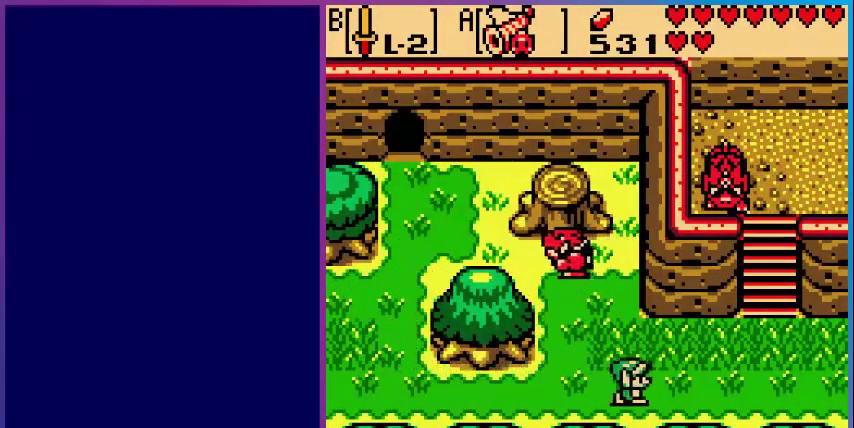
{"buttons": ["DPAD_UP", "DPAD_RIGHT"], "events": [[280, "DPAD_UP", "down"]]}
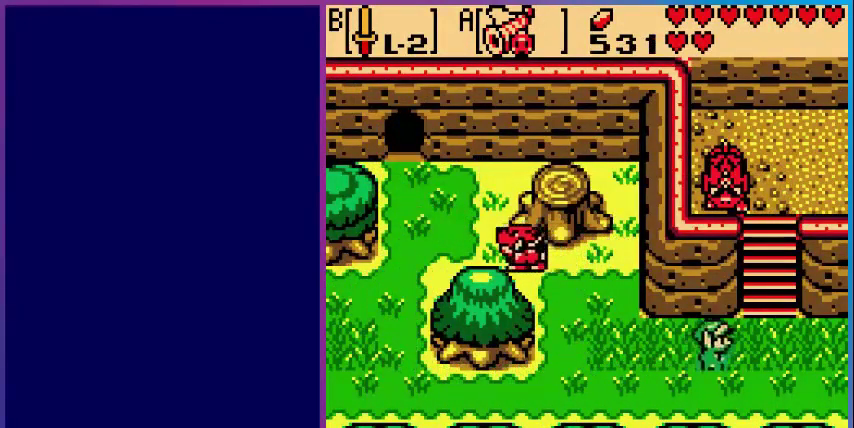
{"buttons": ["DPAD_UP"], "events": [[400, "DPAD_RIGHT", "up"]]}
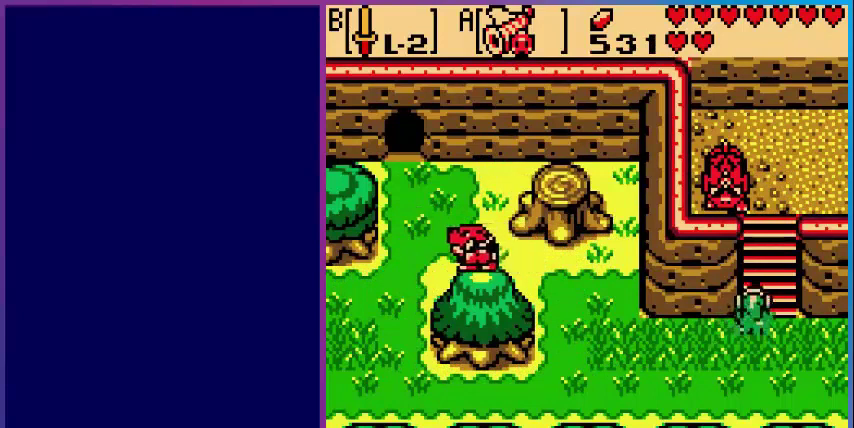
{"buttons": ["DPAD_UP"], "events": []}
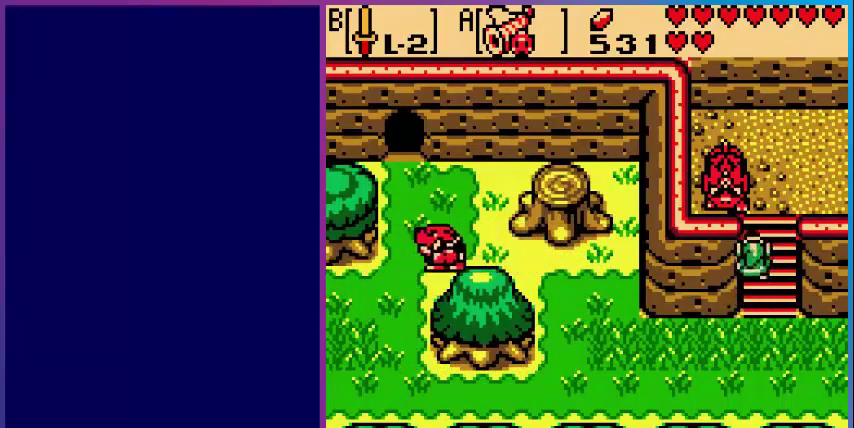
{"buttons": ["DPAD_UP"], "events": []}
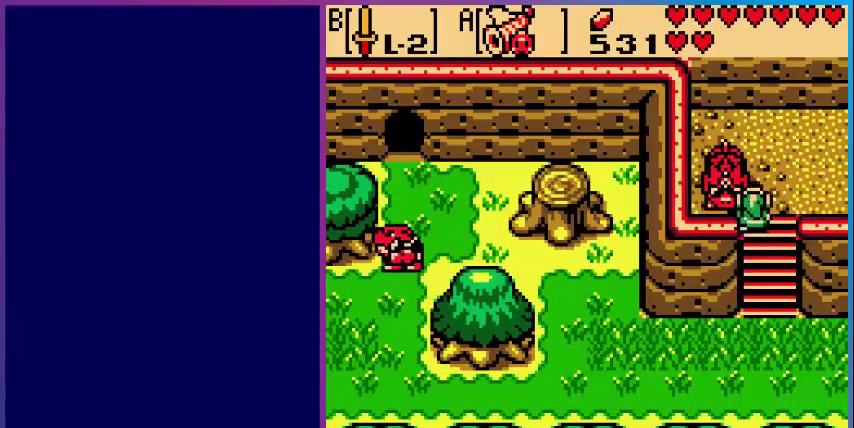
{"buttons": [], "events": [[200, "DPAD_LEFT", "down"], [280, "DPAD_UP", "up"], [480, "DPAD_LEFT", "up"]]}
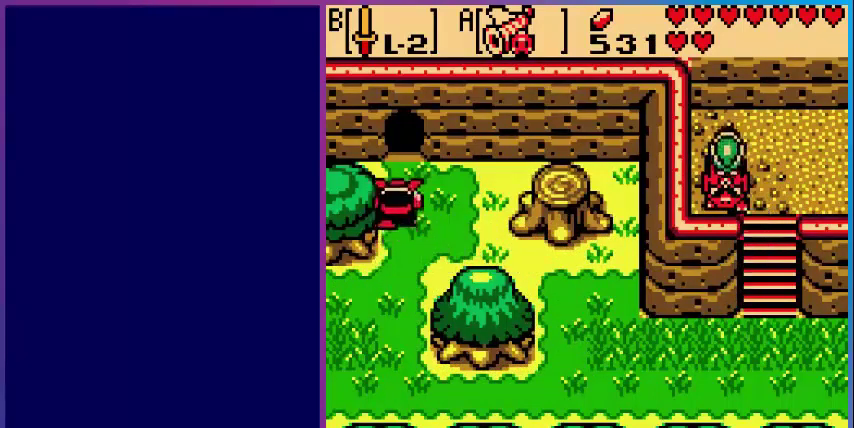
{"buttons": ["DPAD_DOWN"], "events": [[160, "DPAD_RIGHT", "down"], [320, "DPAD_DOWN", "down"], [400, "DPAD_RIGHT", "up"]]}
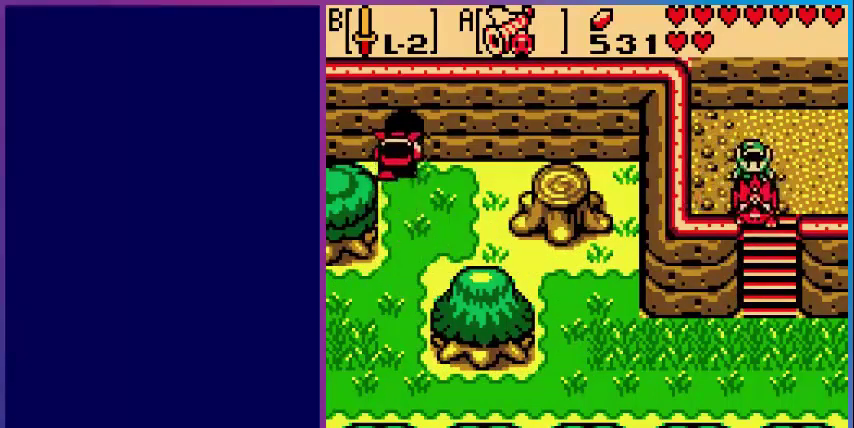
{"buttons": ["DPAD_DOWN"], "events": []}
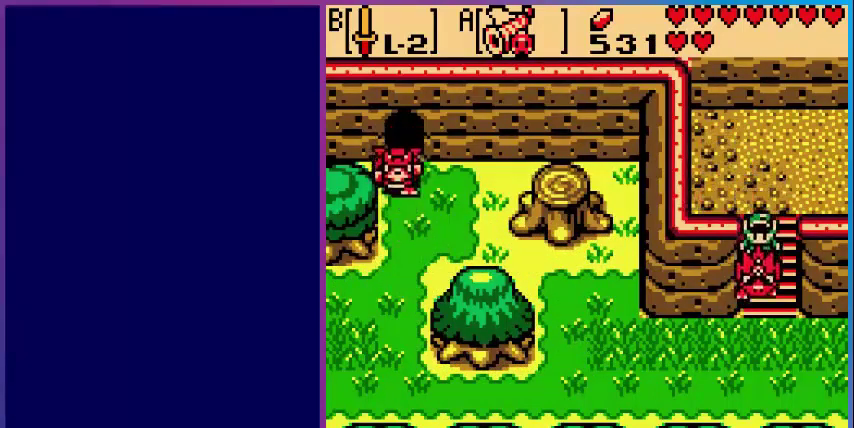
{"buttons": ["DPAD_DOWN"], "events": []}
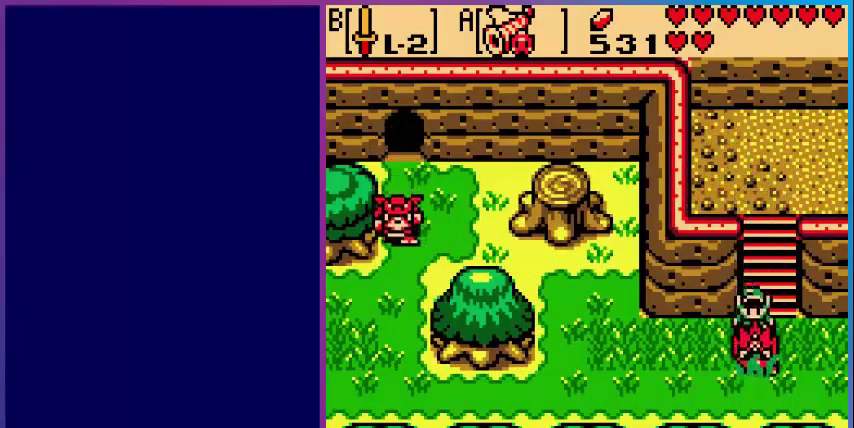
{"buttons": ["DPAD_LEFT"], "events": [[40, "DPAD_LEFT", "down"], [120, "DPAD_DOWN", "up"]]}
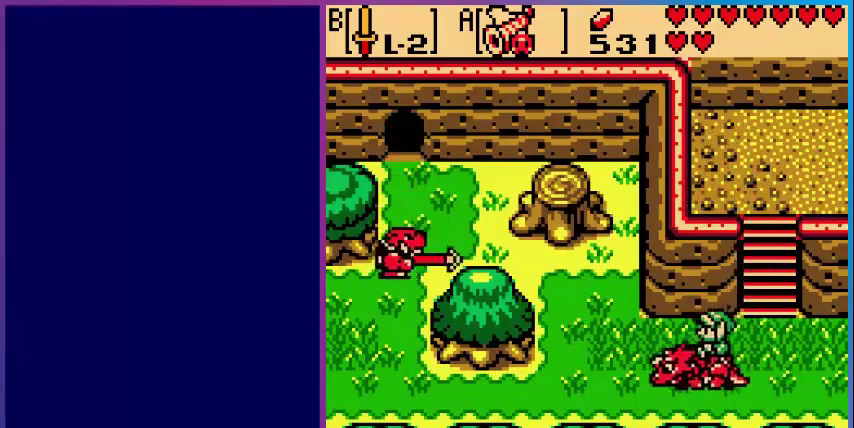
{"buttons": ["DPAD_LEFT"], "events": [[40, "DPAD_UP", "down"], [520, "DPAD_UP", "up"]]}
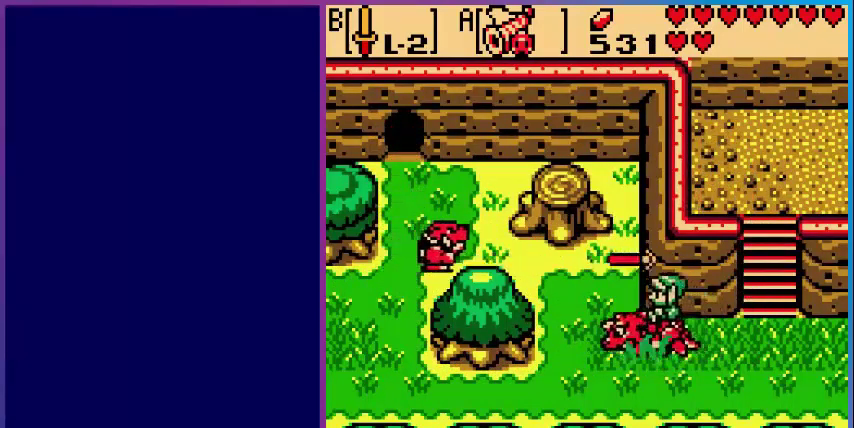
{"buttons": ["DPAD_LEFT"], "events": []}
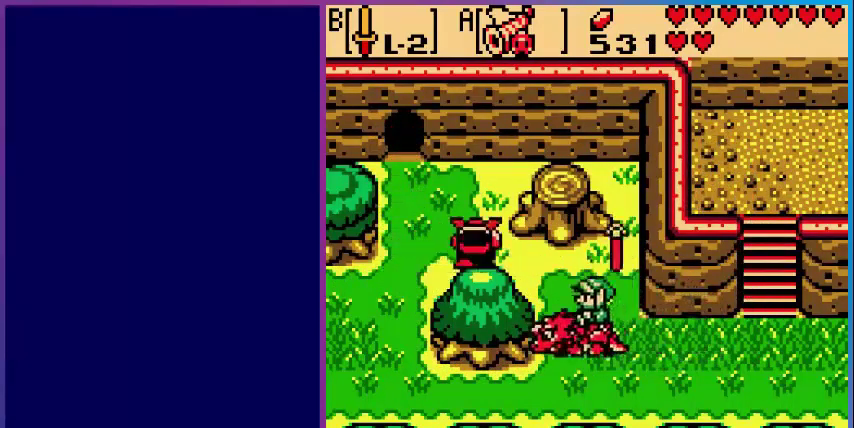
{"buttons": ["DPAD_UP"], "events": [[120, "DPAD_LEFT", "up"], [120, "DPAD_UP", "down"]]}
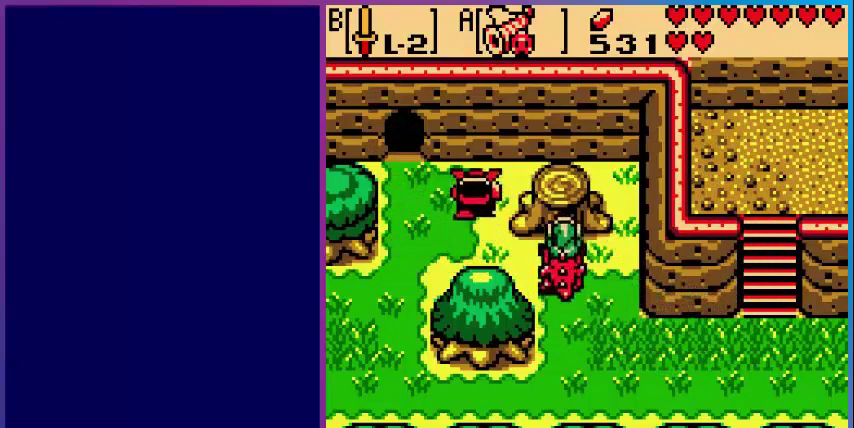
{"buttons": ["DPAD_LEFT"], "events": [[80, "DPAD_LEFT", "down"], [80, "DPAD_UP", "up"]]}